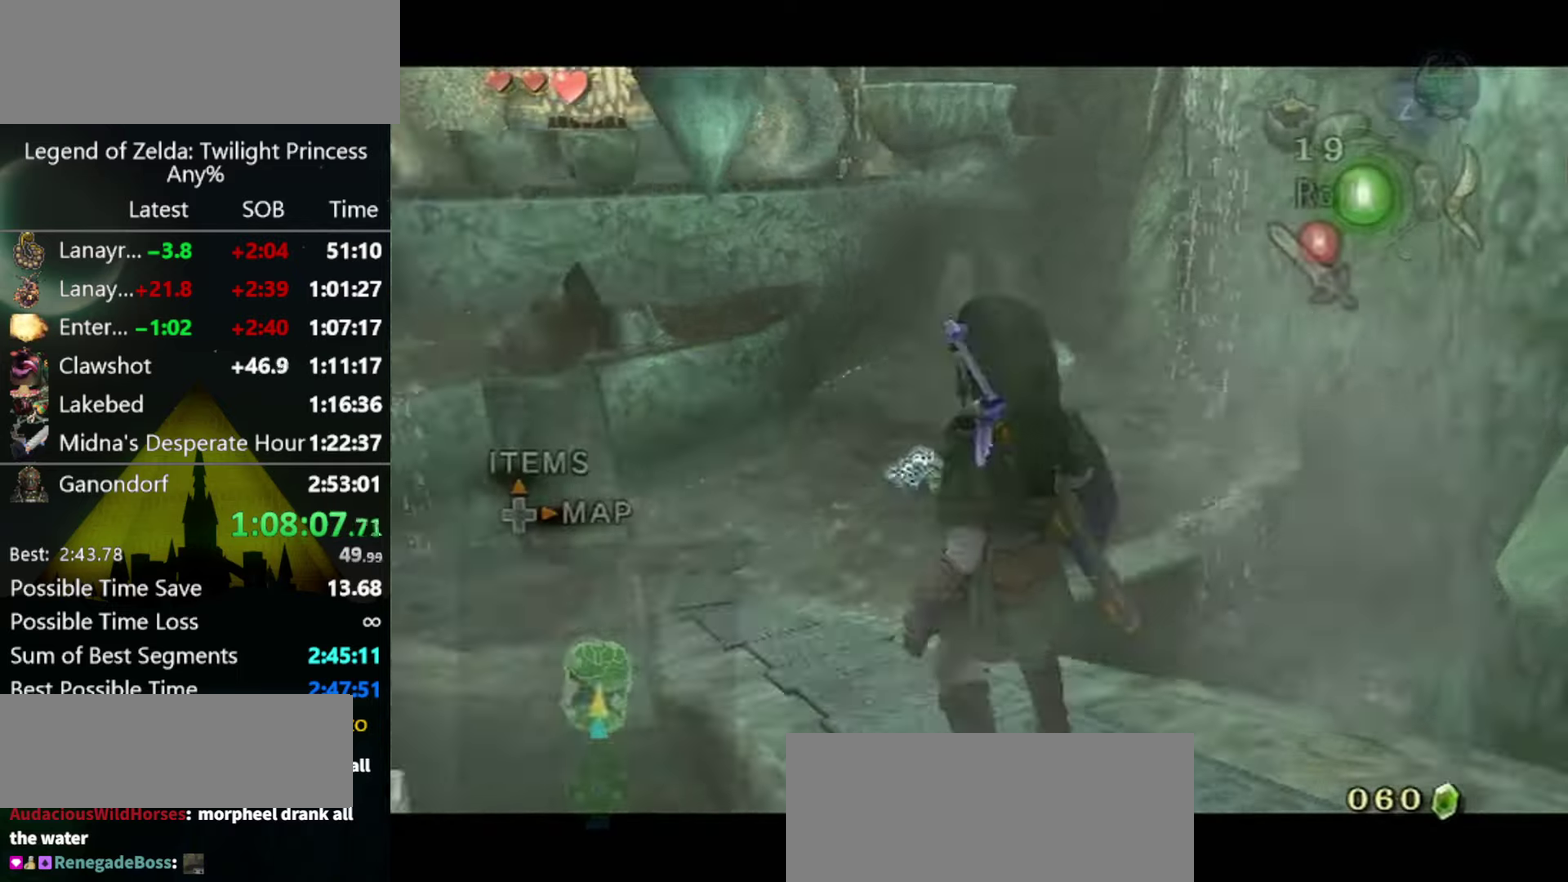
Gameplay with a controller (Nintendo layout); each line is a JSON object with the inputs held at the frame after it. "events" lists button and stick changes between this image and that frame as [ms after this image, input, new state], when the widget could be followed in between. Not read: L3 R3 START.
{"buttons": ["L1"], "left_stick": "center", "right_stick": "center", "events": [[234, "A", "down"], [367, "A", "up"]]}
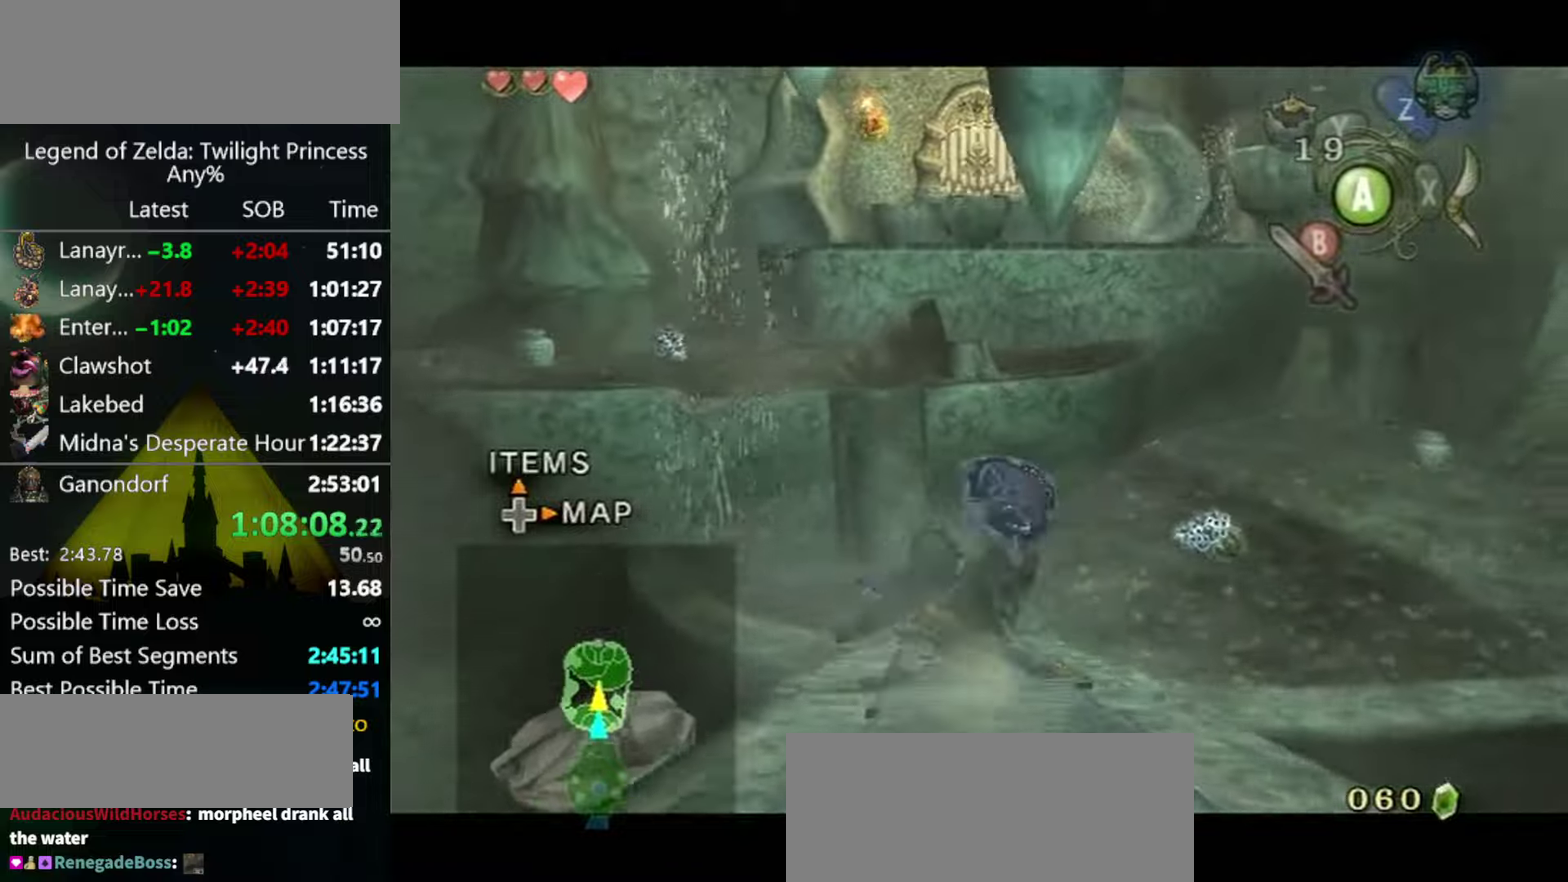
{"buttons": [], "left_stick": "center", "right_stick": "center", "events": [[167, "L1", "up"], [334, "right_stick", "up"], [434, "right_stick", "center"]]}
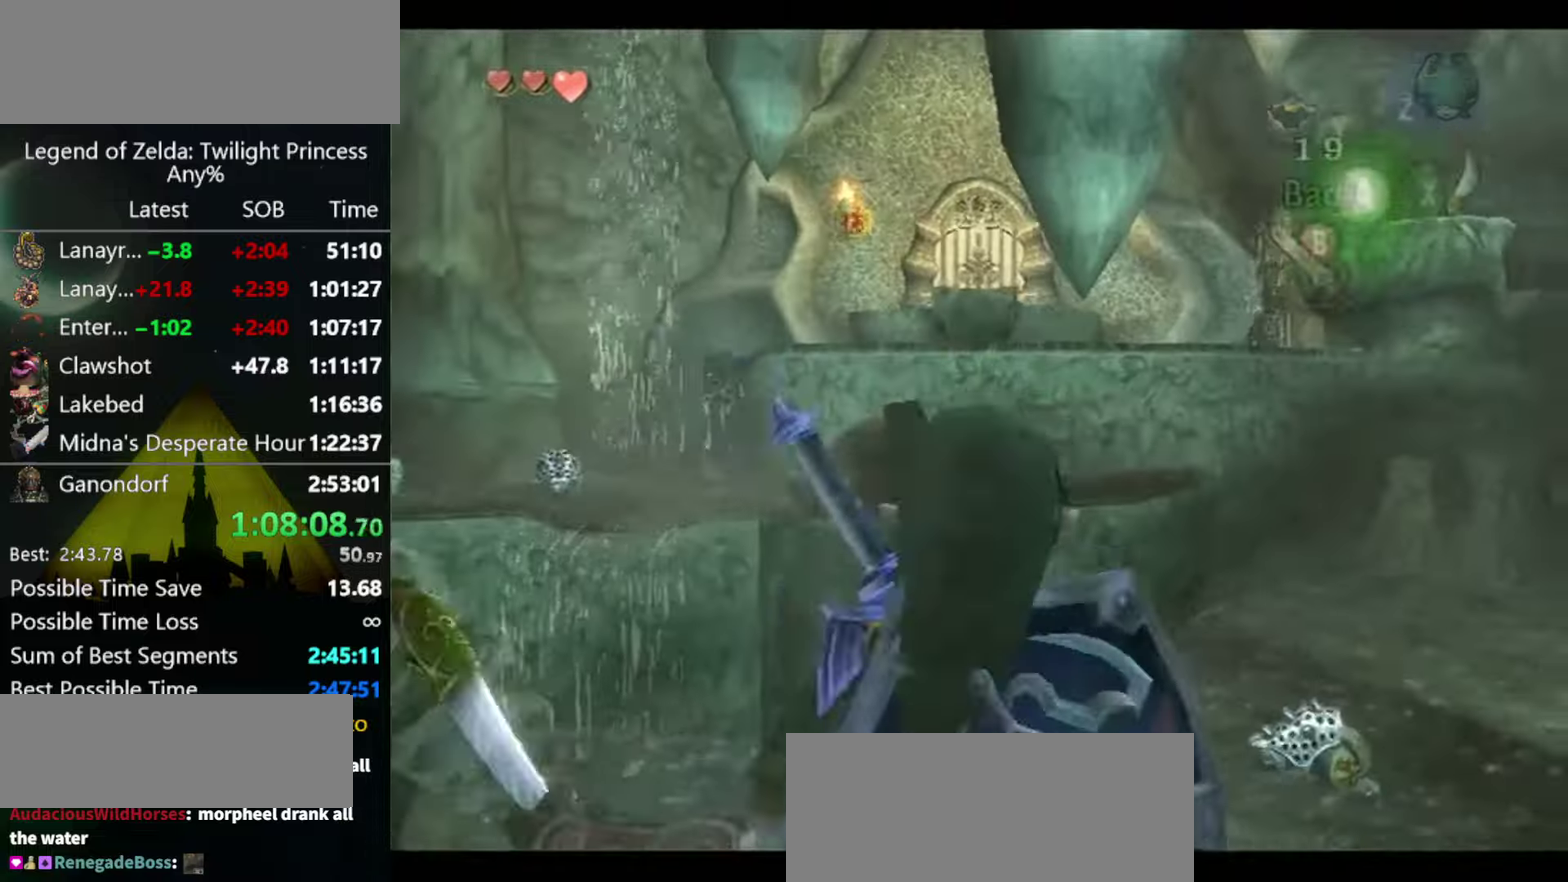
{"buttons": ["X"], "left_stick": "down-left", "right_stick": "center", "events": [[34, "X", "down"], [200, "left_stick", "up-right"], [300, "left_stick", "down-left"]]}
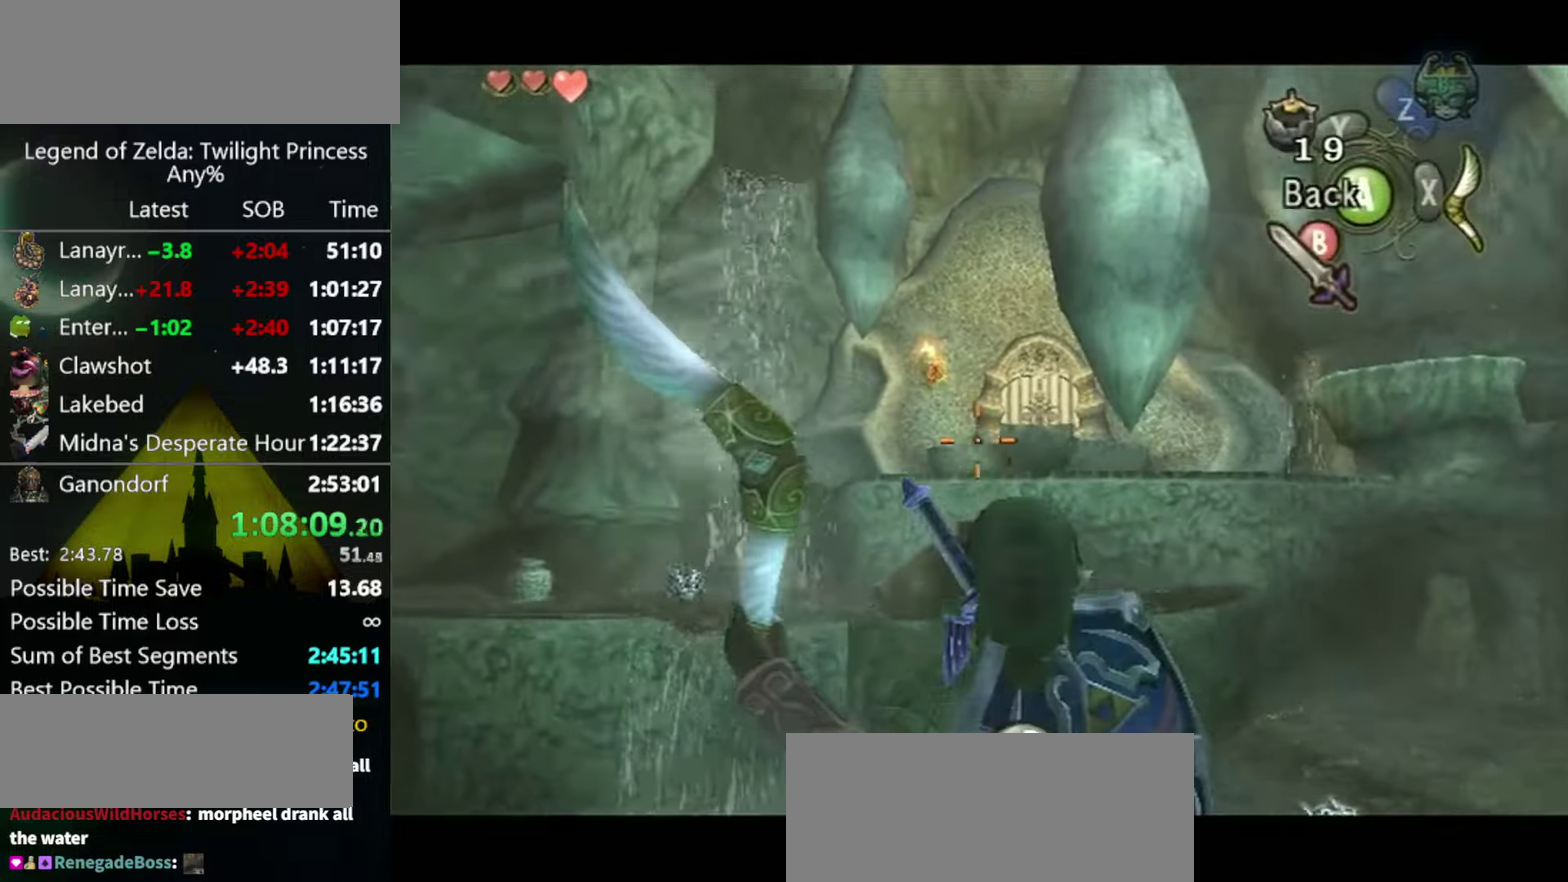
{"buttons": [], "left_stick": "center", "right_stick": "center", "events": [[367, "R1", "down"], [400, "left_stick", "center"], [434, "X", "up"], [467, "R1", "up"]]}
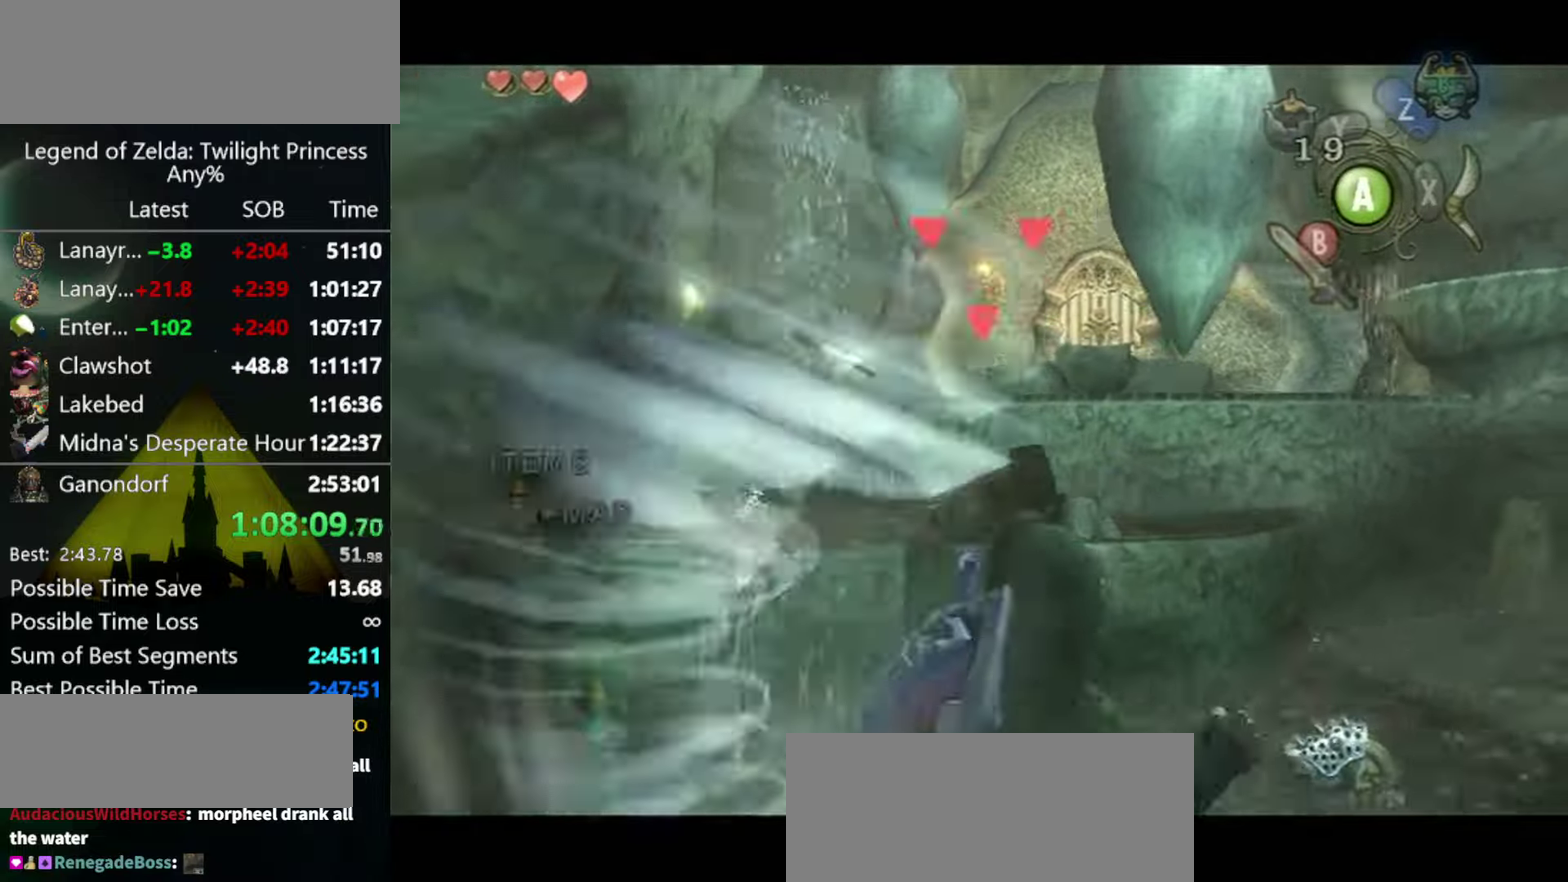
{"buttons": ["B"], "left_stick": "center", "right_stick": "center", "events": [[67, "B", "down"], [134, "B", "up"], [234, "B", "down"], [400, "B", "up"], [467, "B", "down"]]}
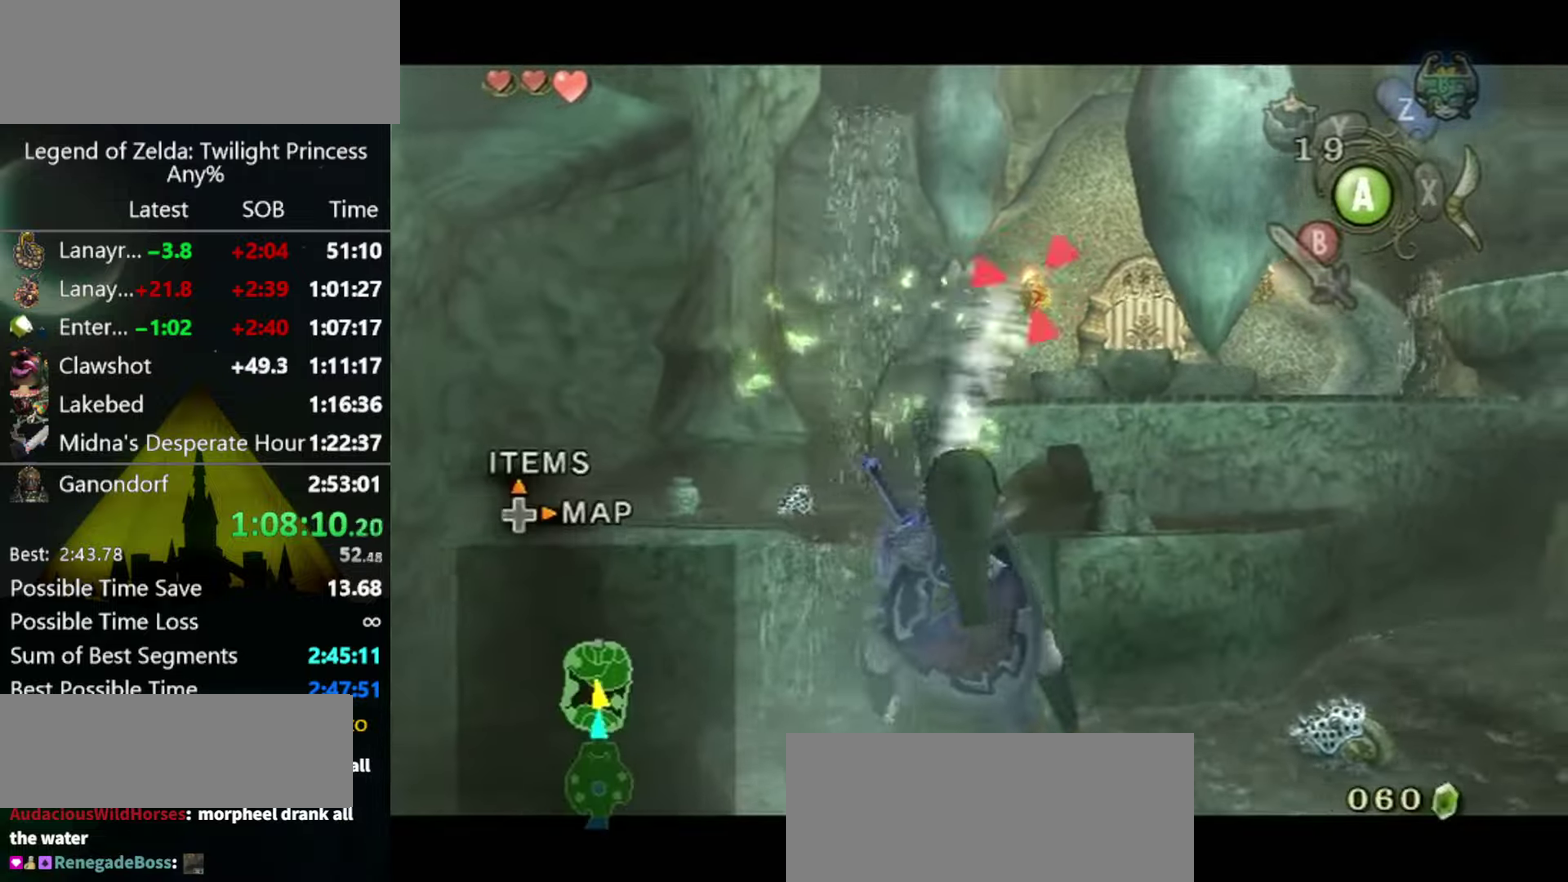
{"buttons": [], "left_stick": "center", "right_stick": "center", "events": [[34, "B", "up"], [134, "B", "down"], [267, "B", "up"]]}
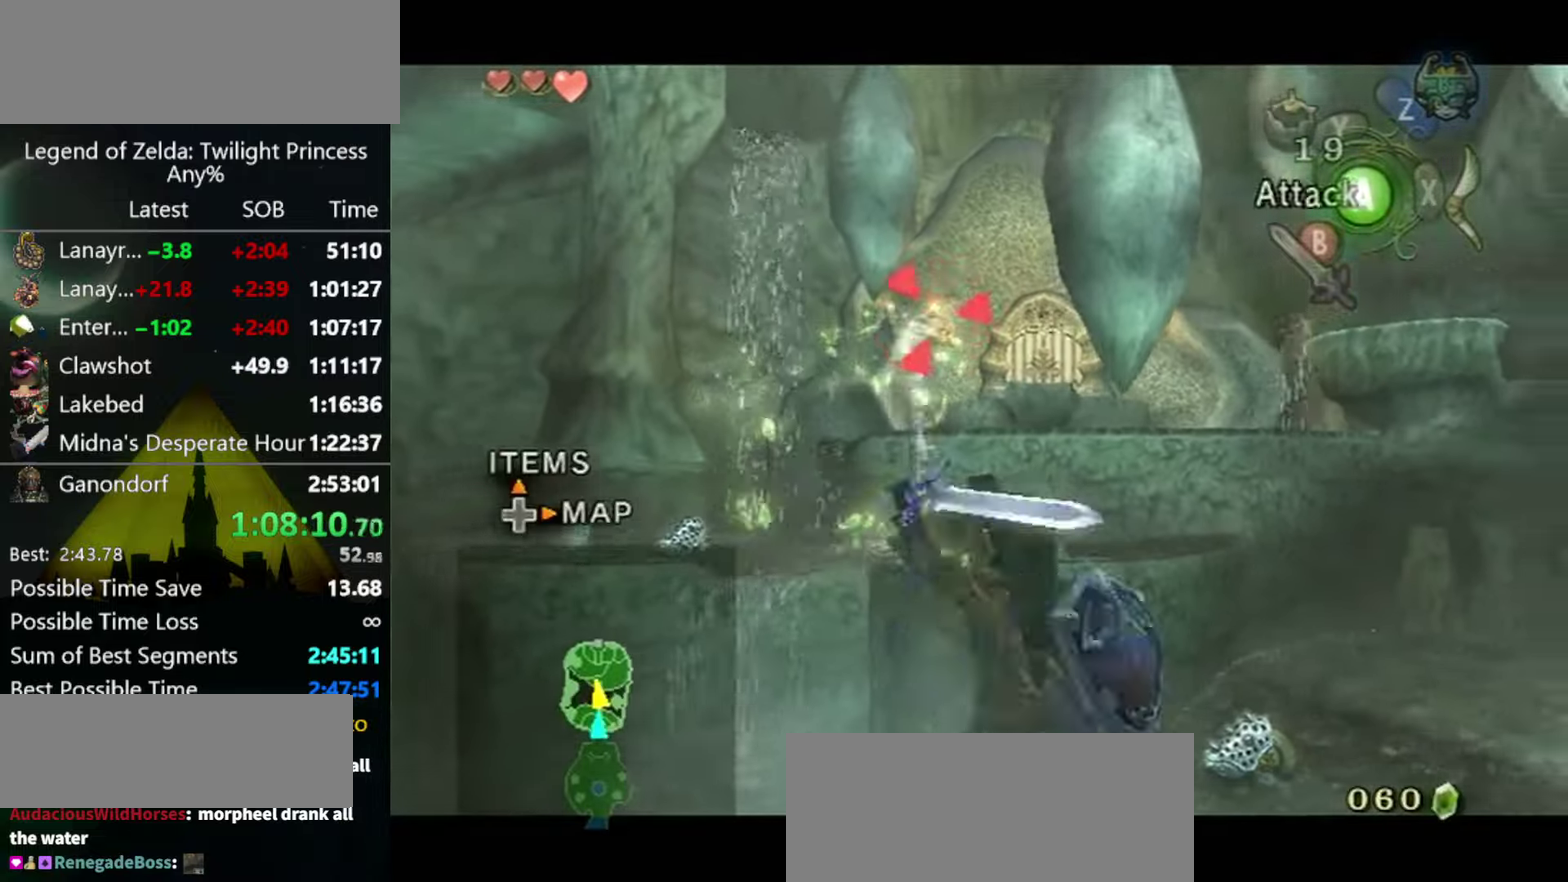
{"buttons": ["L1"], "left_stick": "center", "right_stick": "center", "events": [[334, "L1", "down"]]}
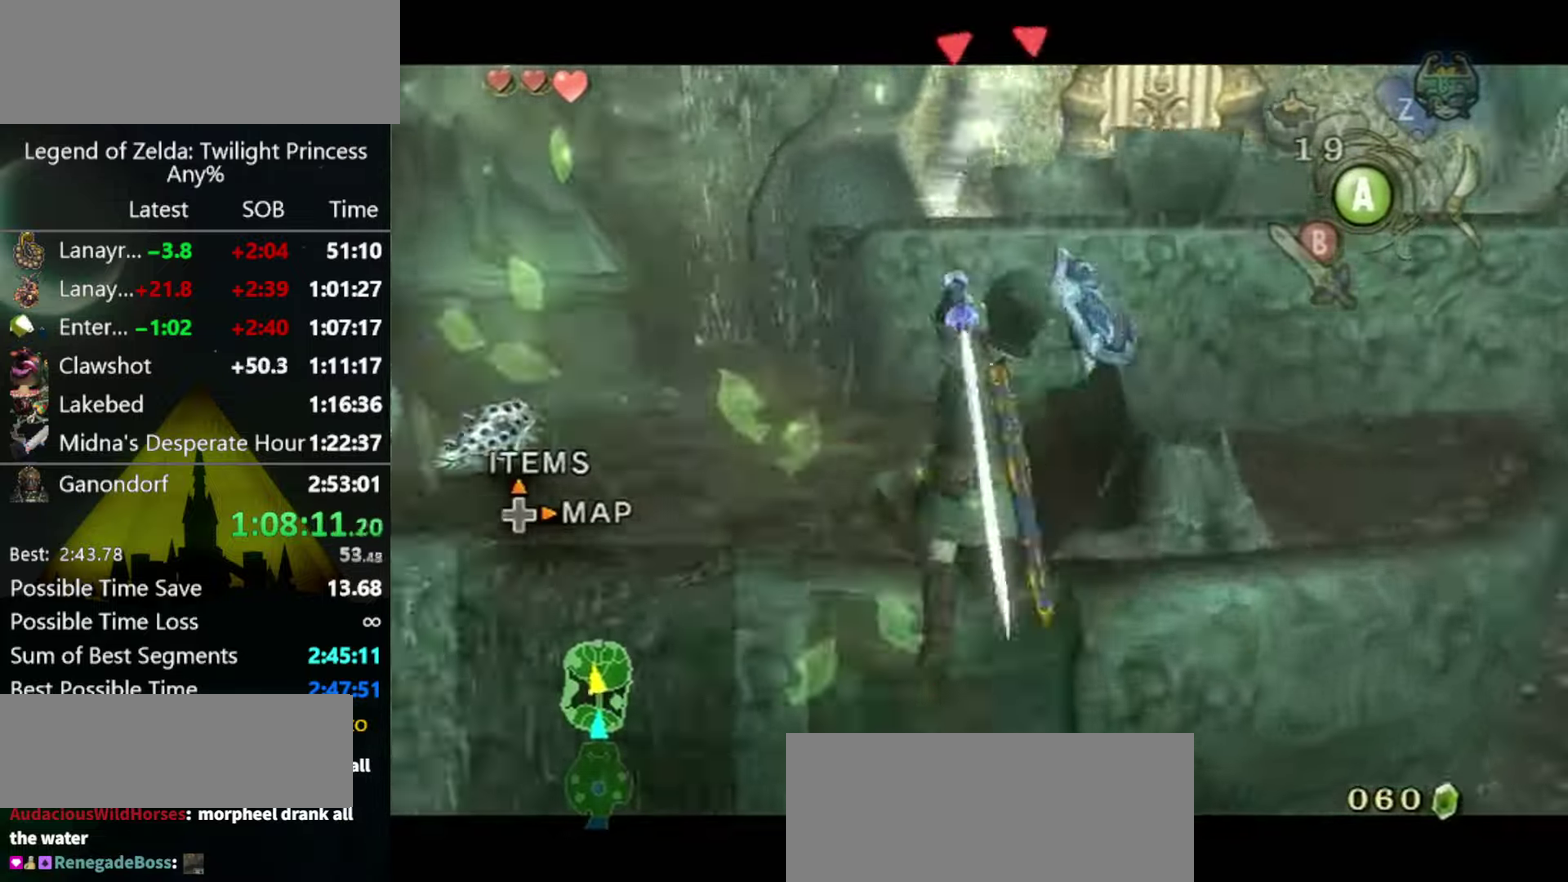
{"buttons": ["L1"], "left_stick": "center", "right_stick": "center", "events": []}